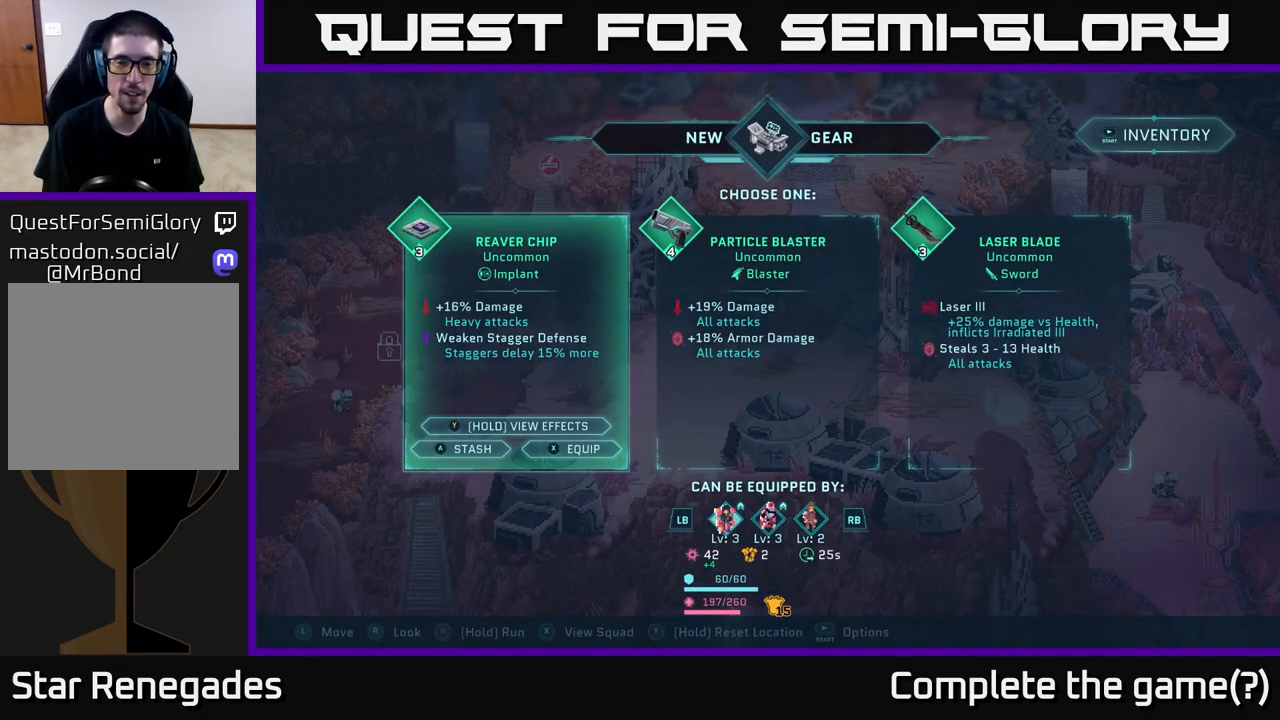
Gameplay with a controller (Xbox layout); each line is a JSON object with the inputs held at the frame after it. "events" lists button and stick changes between this image and that frame as [ms after this image, input, new state], when the widget could be followed in between.
{"buttons": [], "left_stick": "center", "right_stick": "center", "events": []}
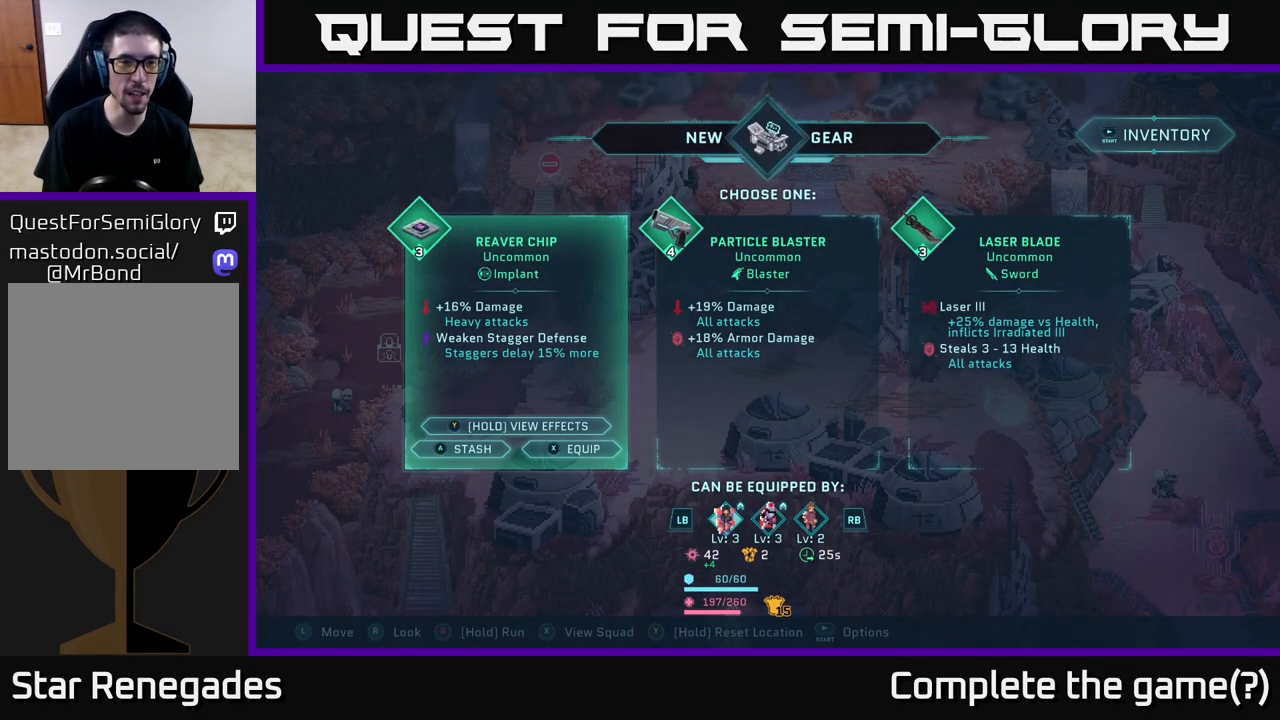
{"buttons": [], "left_stick": "center", "right_stick": "center", "events": []}
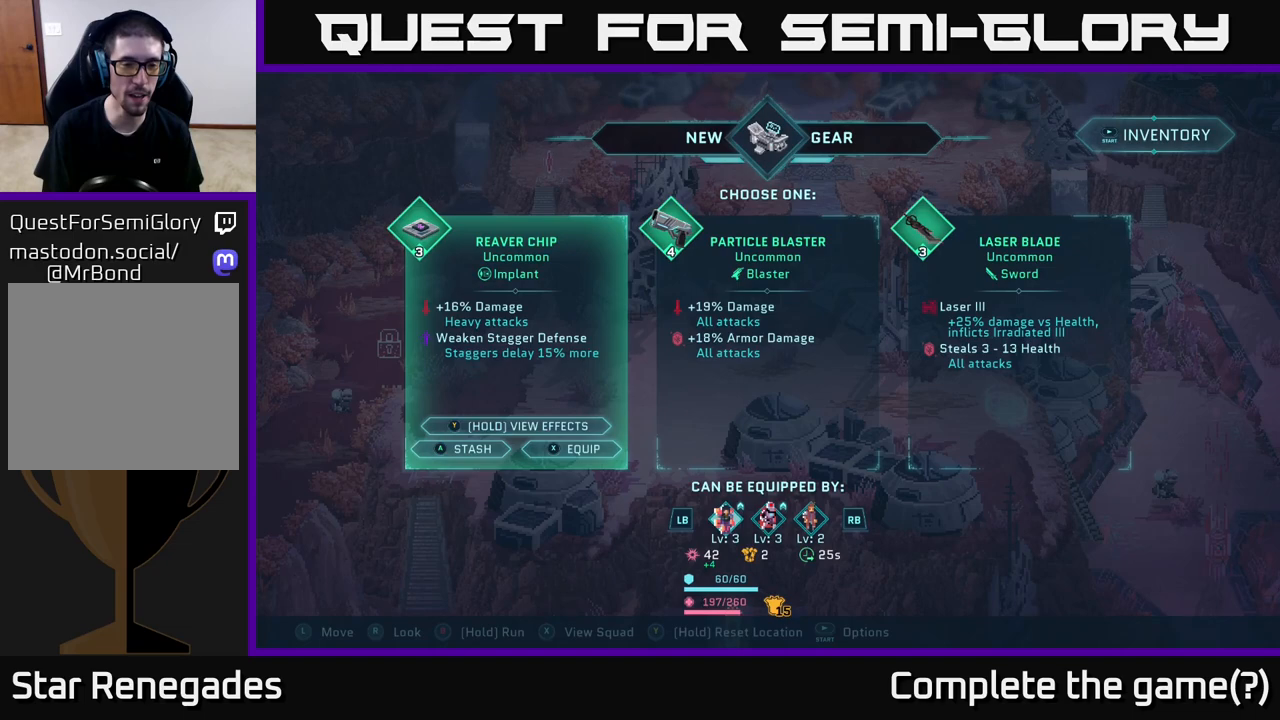
{"buttons": [], "left_stick": "center", "right_stick": "center", "events": []}
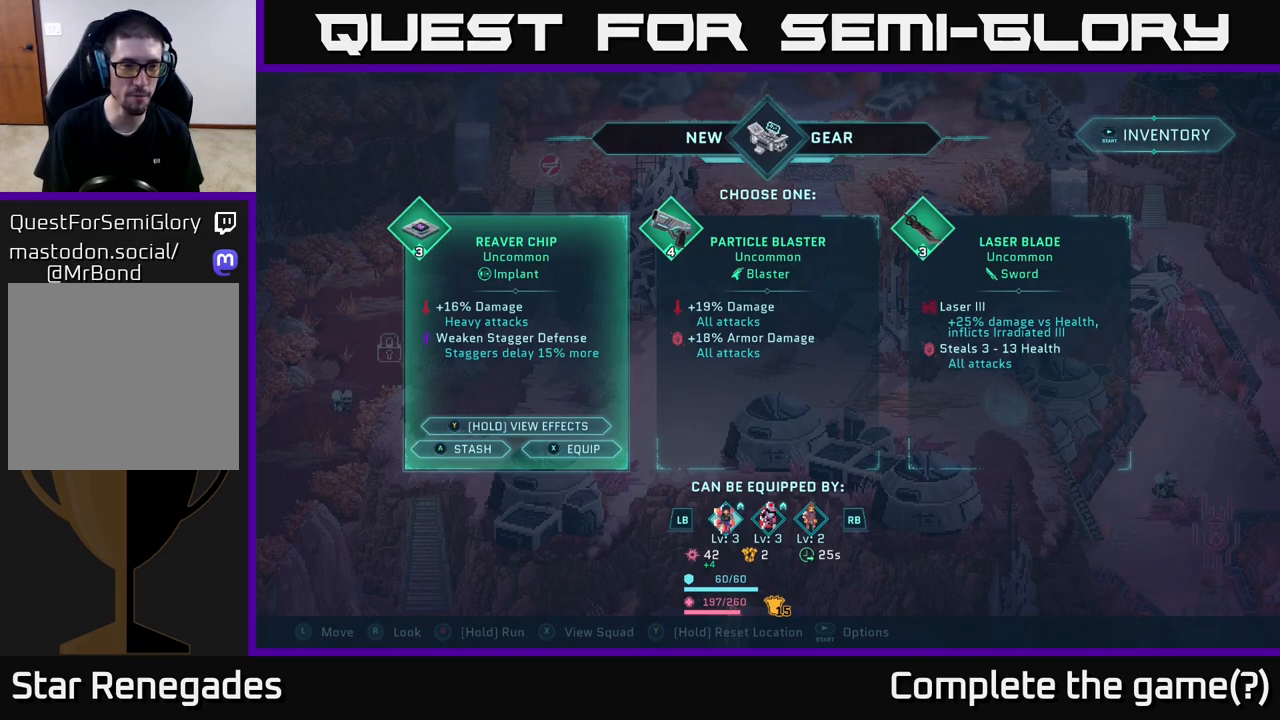
{"buttons": [], "left_stick": "center", "right_stick": "center", "events": []}
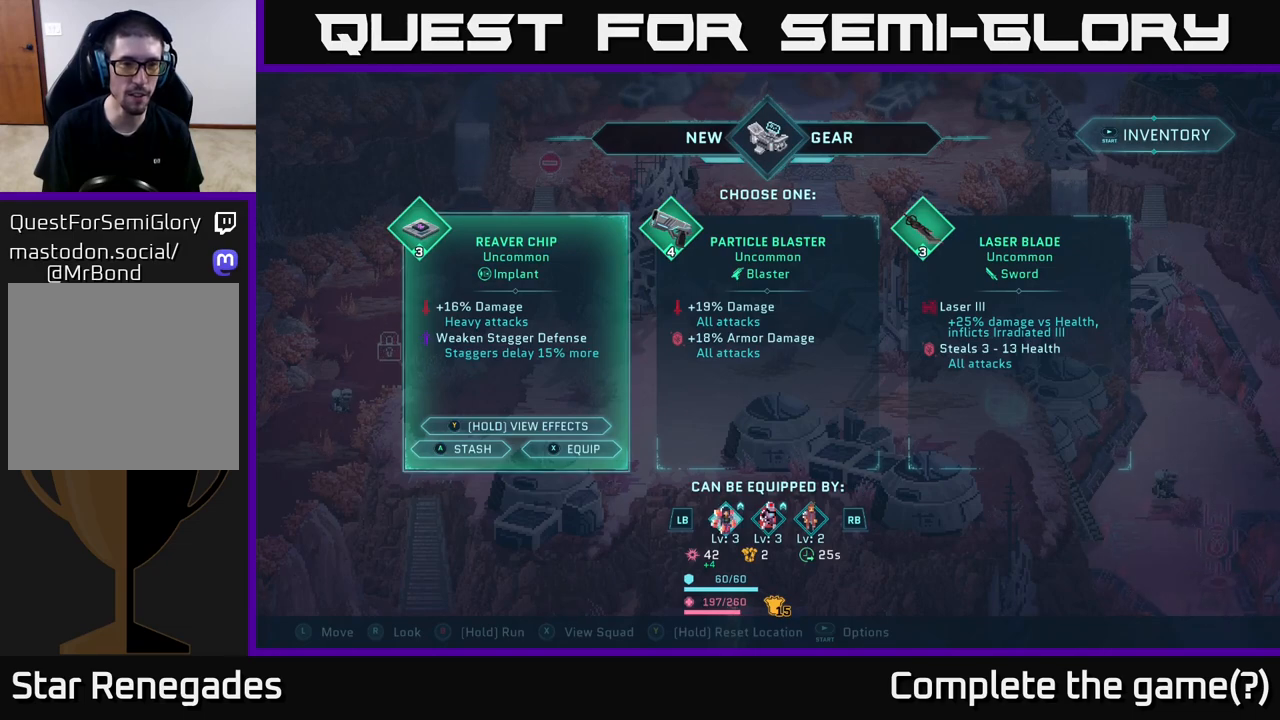
{"buttons": [], "left_stick": "center", "right_stick": "center", "events": []}
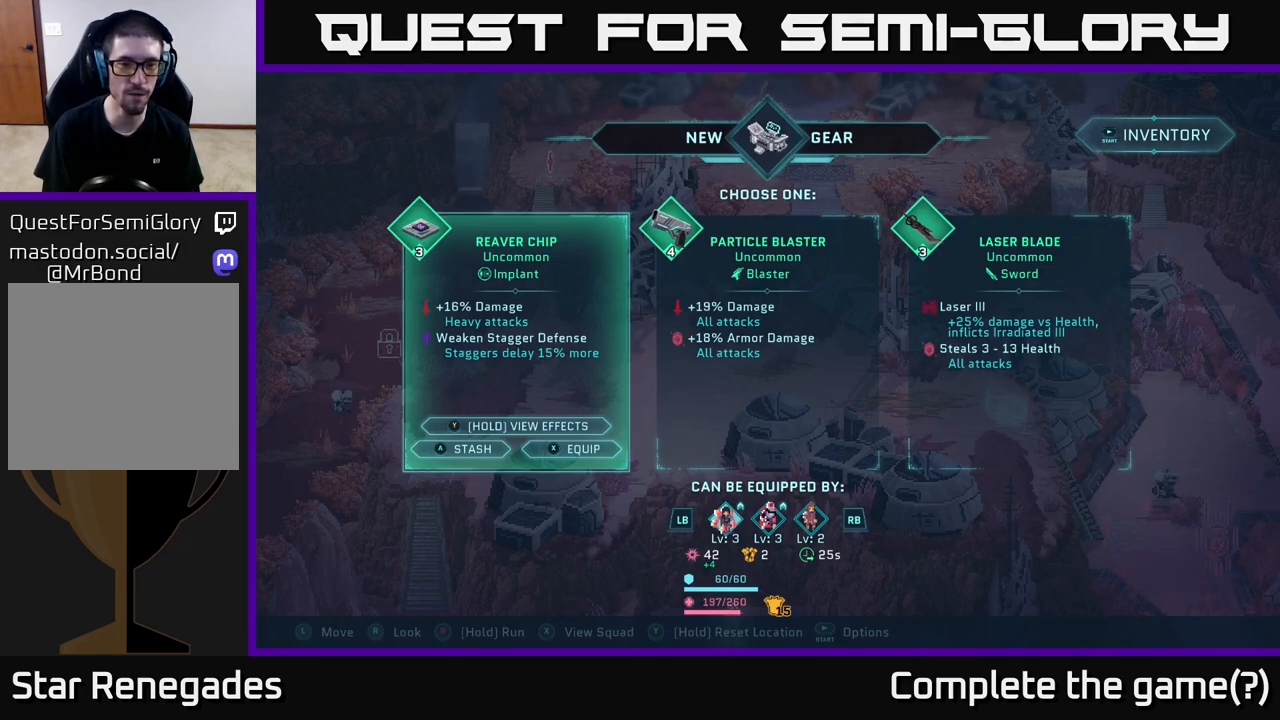
{"buttons": [], "left_stick": "right", "right_stick": "center", "events": [[333, "left_stick", "right"]]}
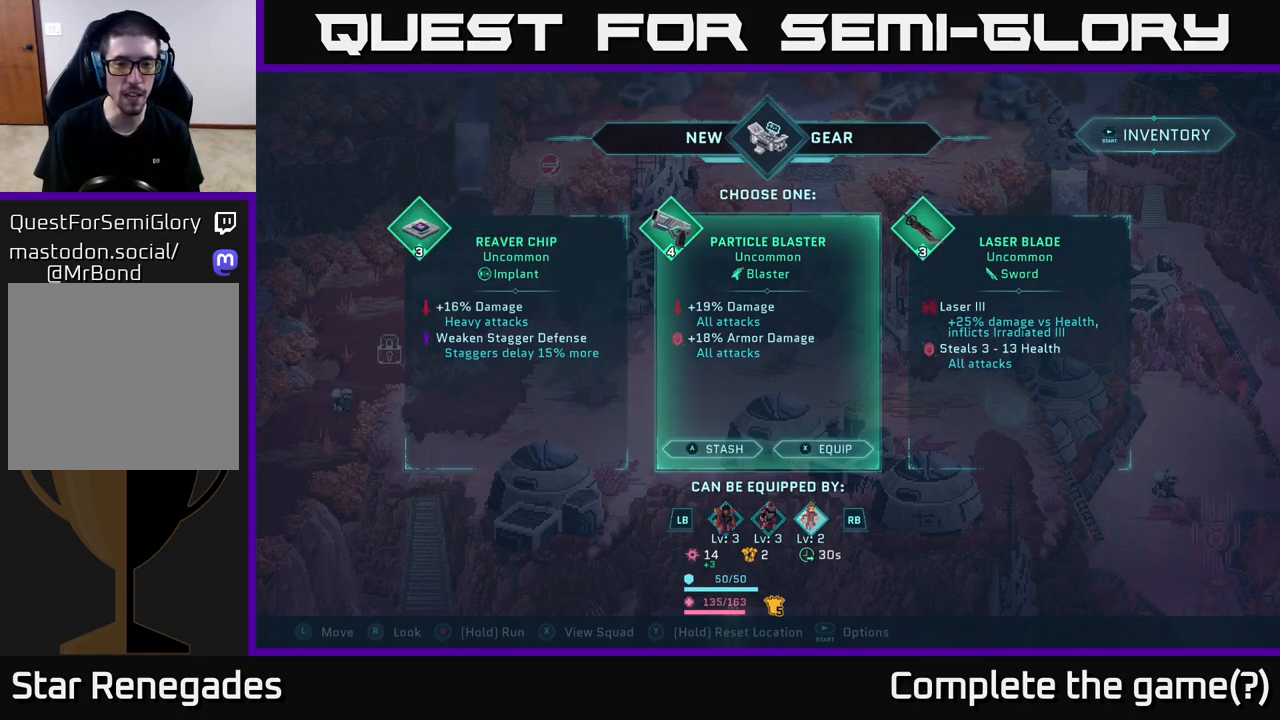
{"buttons": [], "left_stick": "right", "right_stick": "center", "events": [[50, "left_stick", "center"], [500, "left_stick", "right"]]}
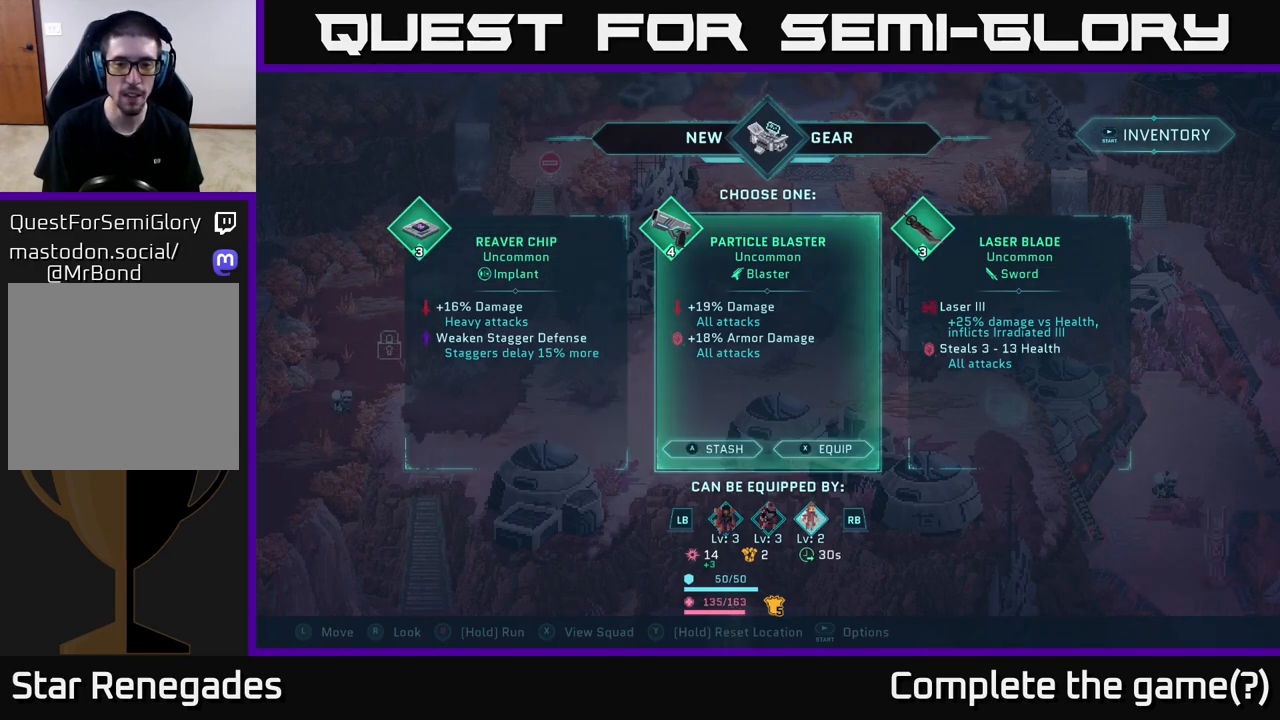
{"buttons": [], "left_stick": "left", "right_stick": "center", "events": [[183, "left_stick", "left"], [333, "left_stick", "center"], [433, "left_stick", "left"]]}
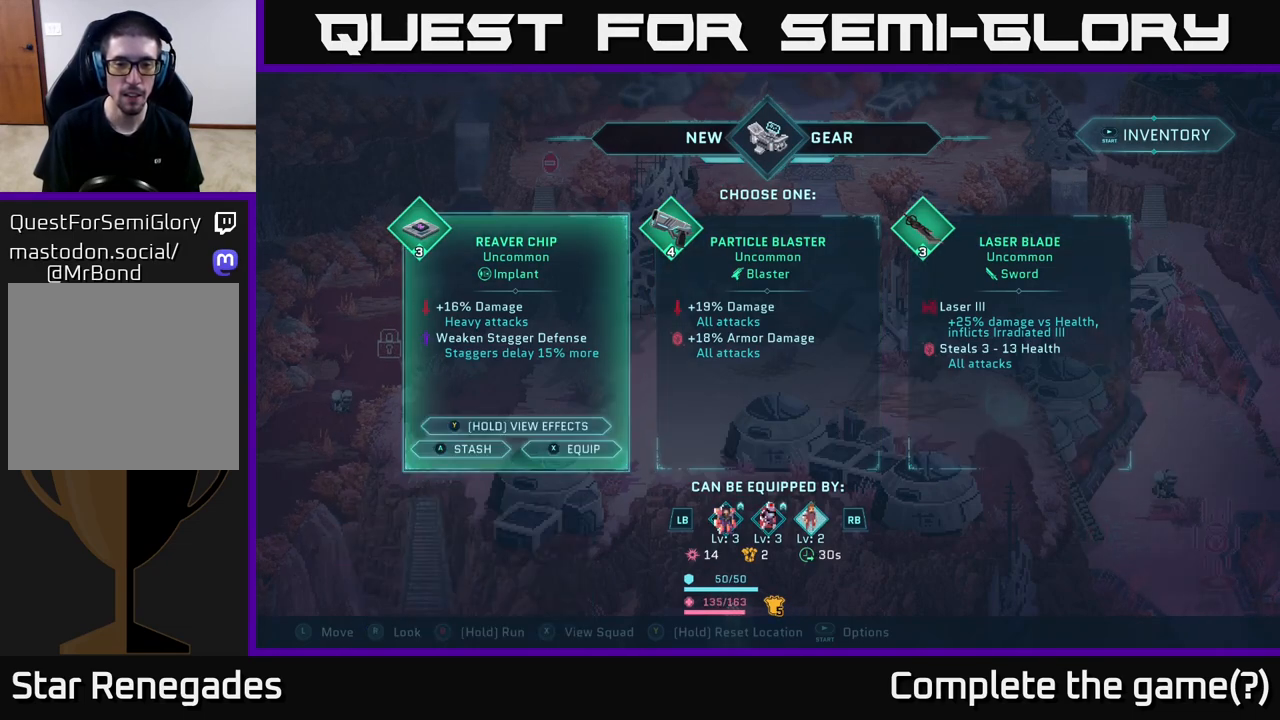
{"buttons": [], "left_stick": "center", "right_stick": "center", "events": [[67, "left_stick", "center"]]}
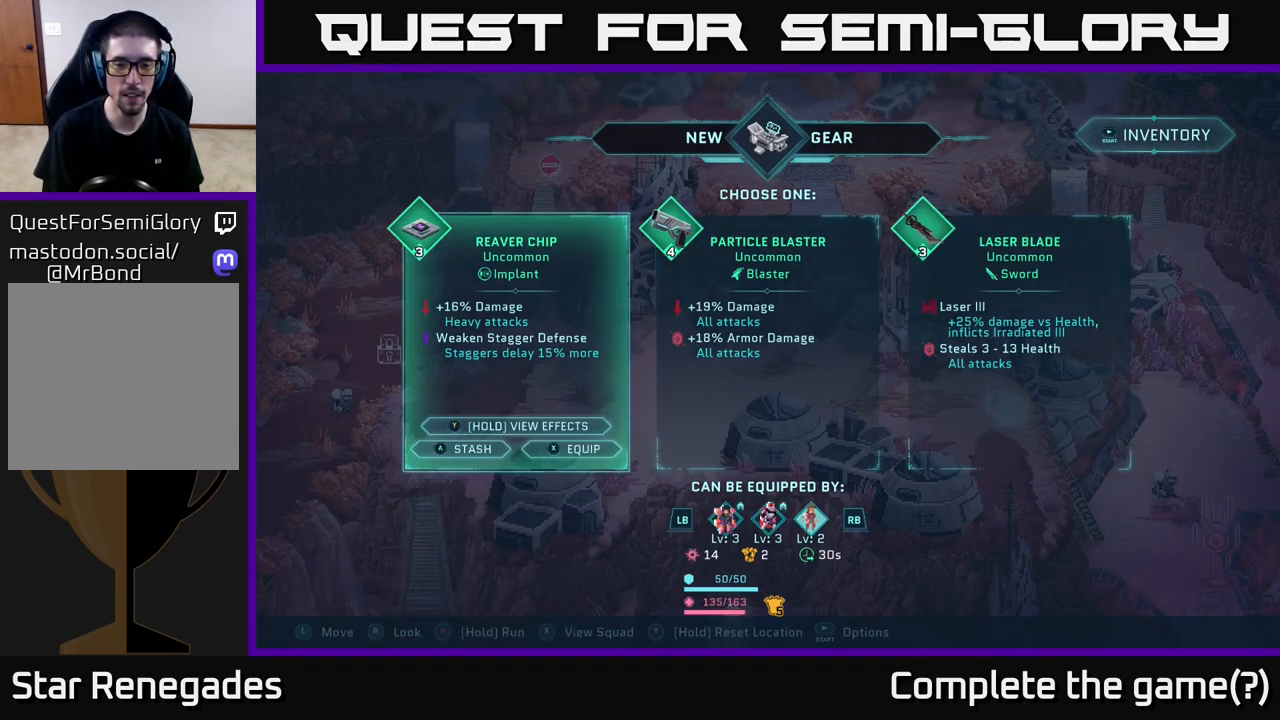
{"buttons": [], "left_stick": "center", "right_stick": "center", "events": []}
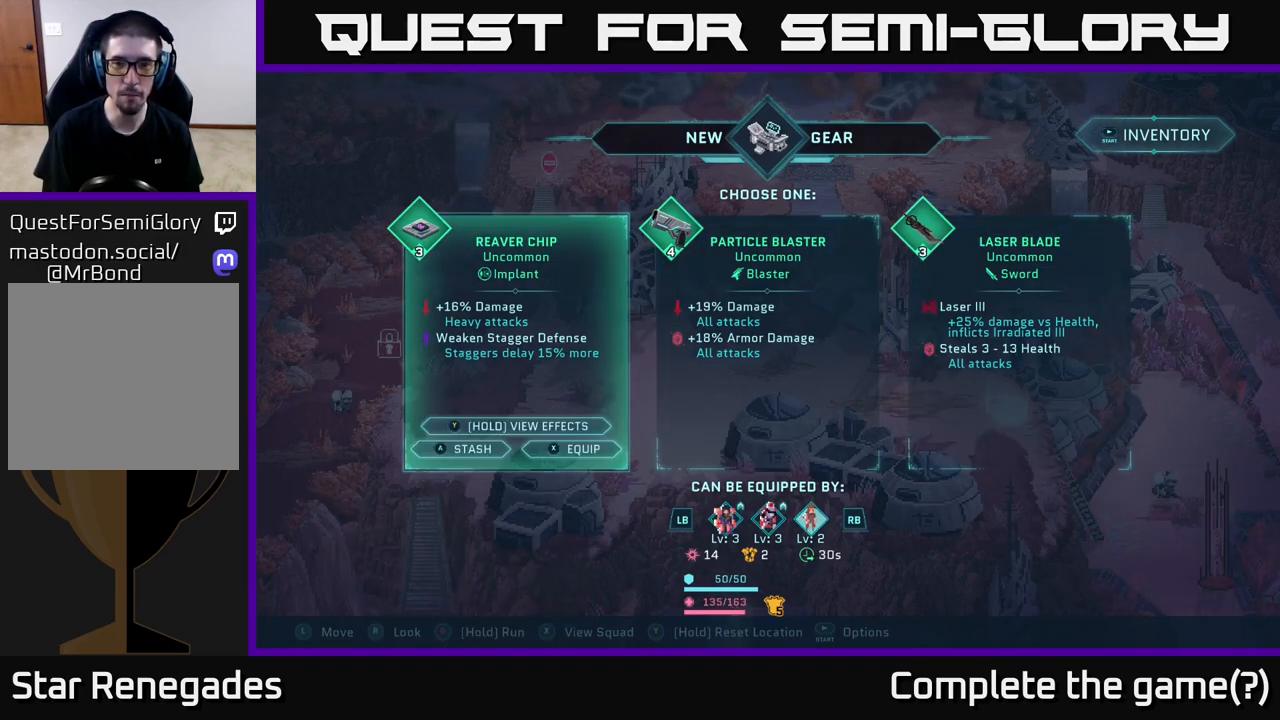
{"buttons": [], "left_stick": "center", "right_stick": "center", "events": []}
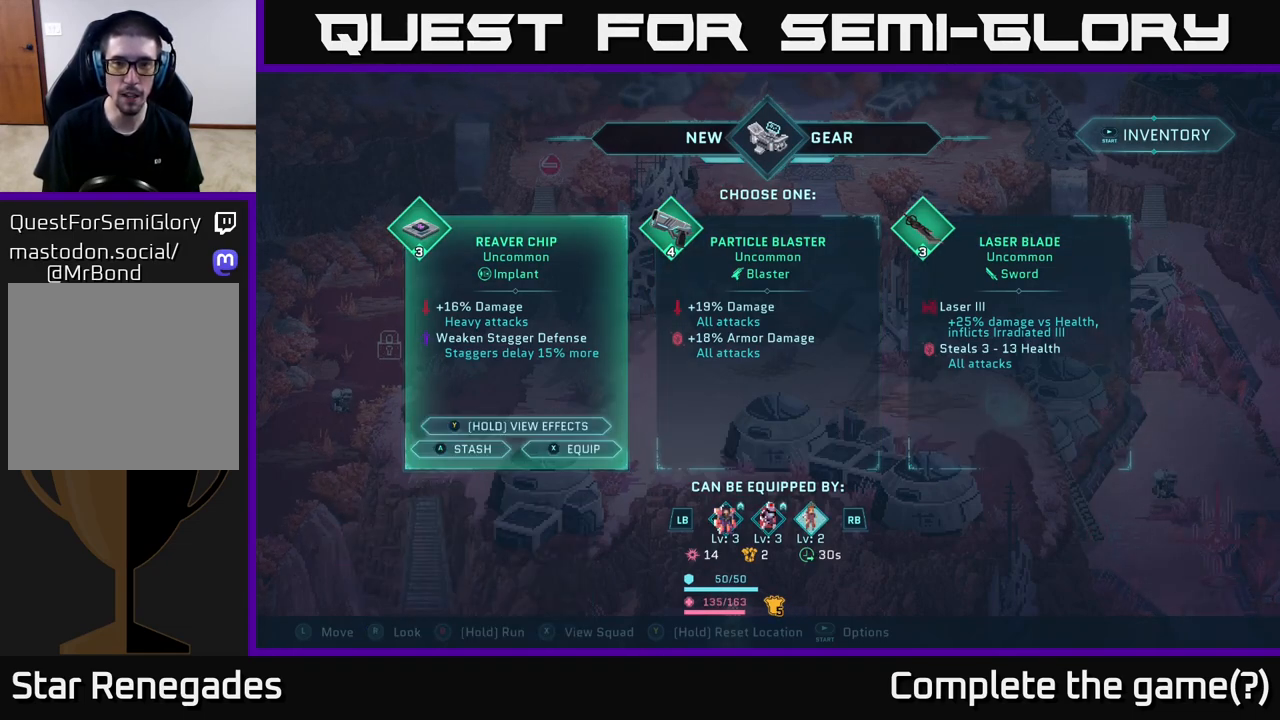
{"buttons": [], "left_stick": "center", "right_stick": "center", "events": [[100, "left_stick", "right"], [267, "left_stick", "center"]]}
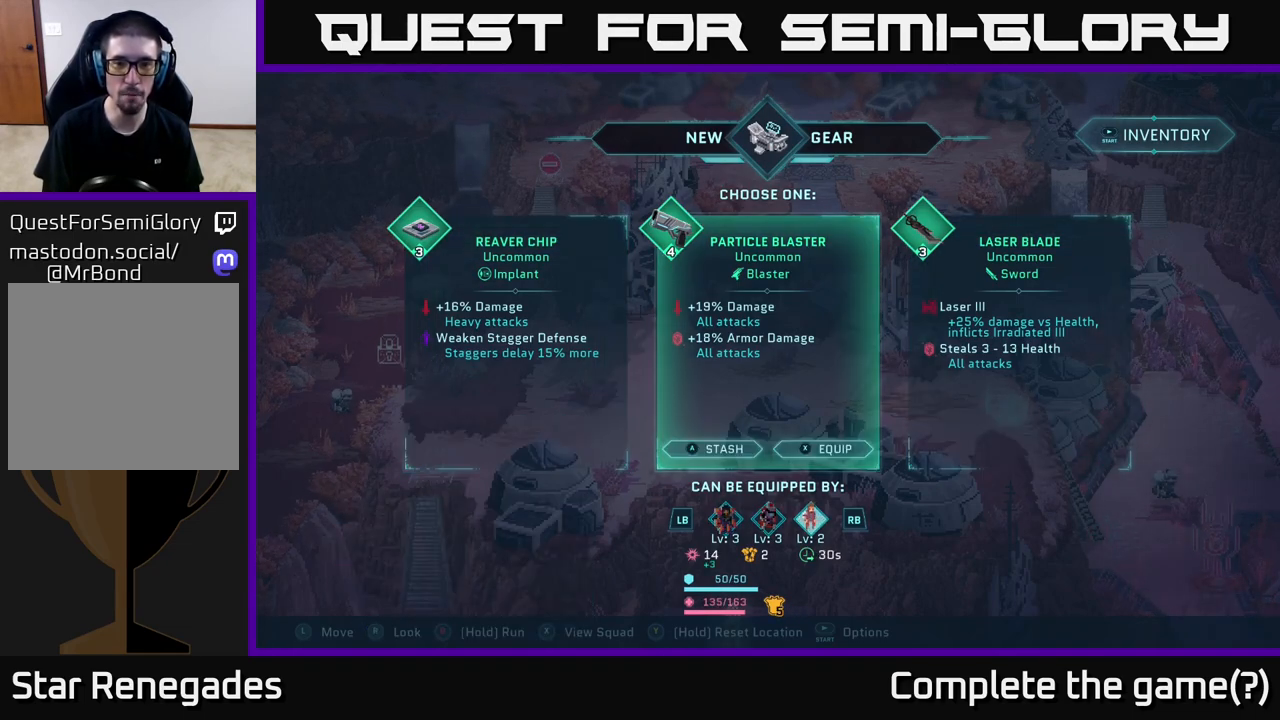
{"buttons": [], "left_stick": "center", "right_stick": "center", "events": []}
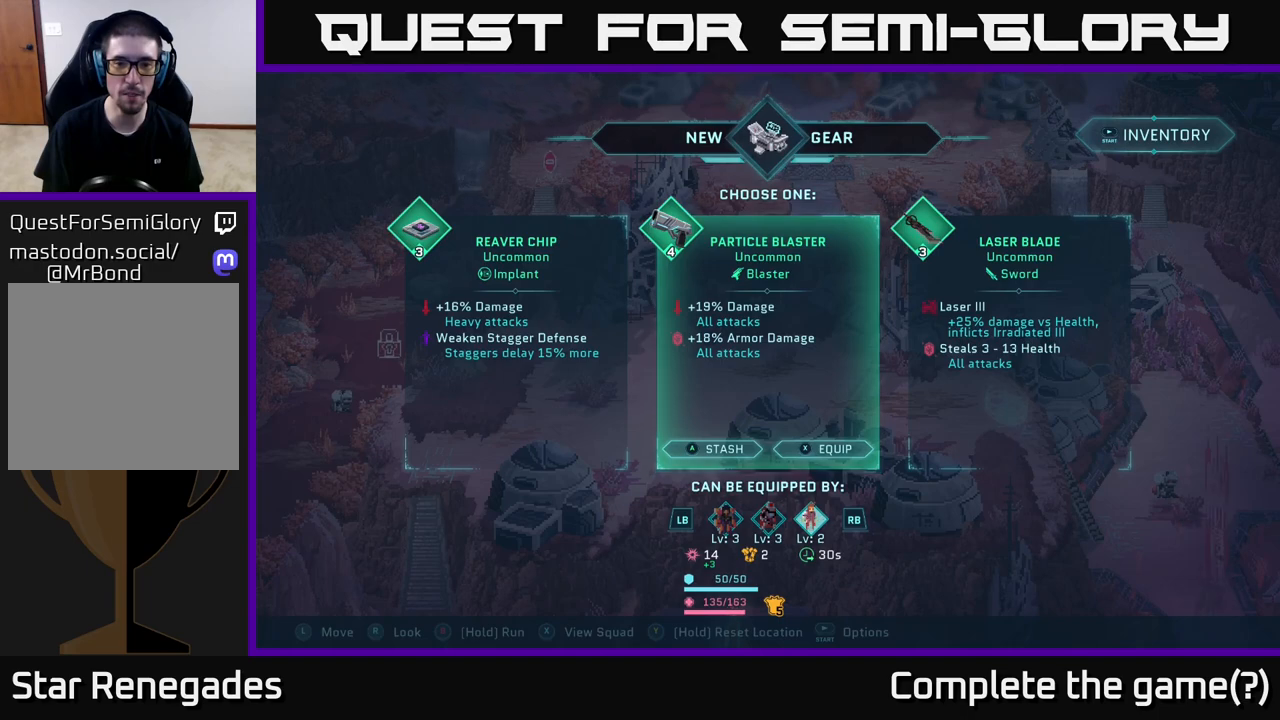
{"buttons": [], "left_stick": "center", "right_stick": "center", "events": []}
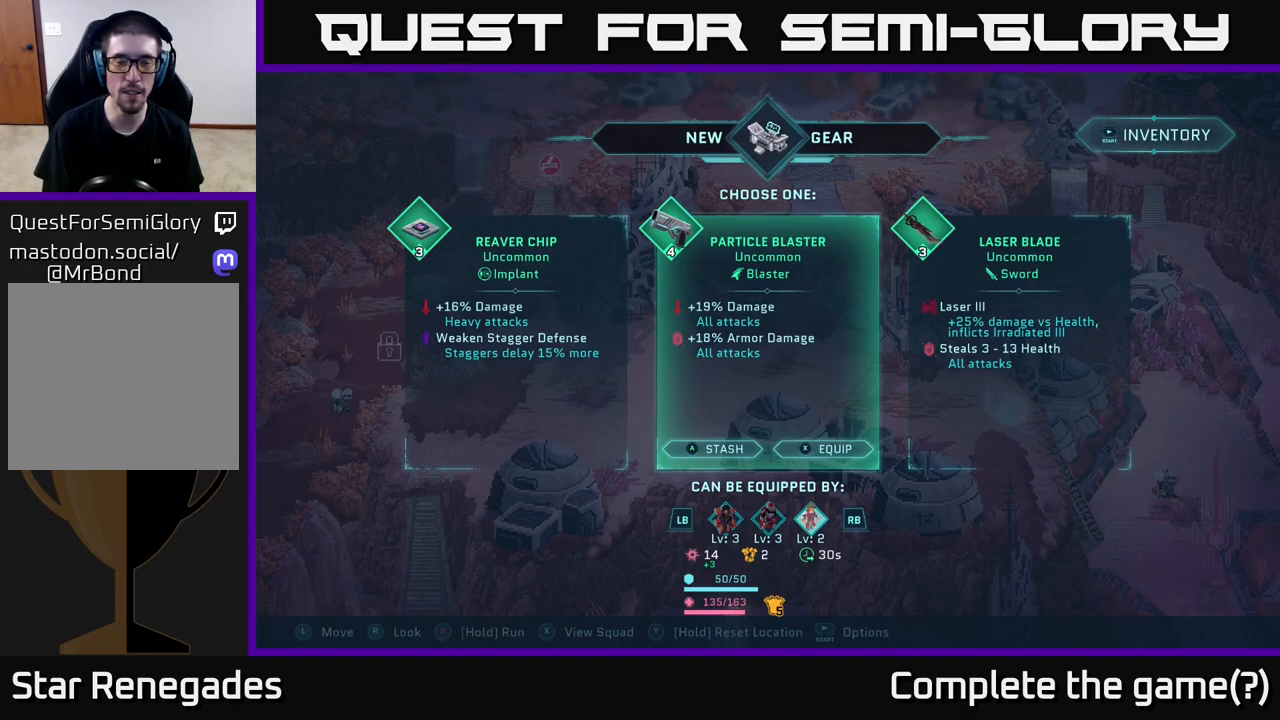
{"buttons": [], "left_stick": "center", "right_stick": "center", "events": []}
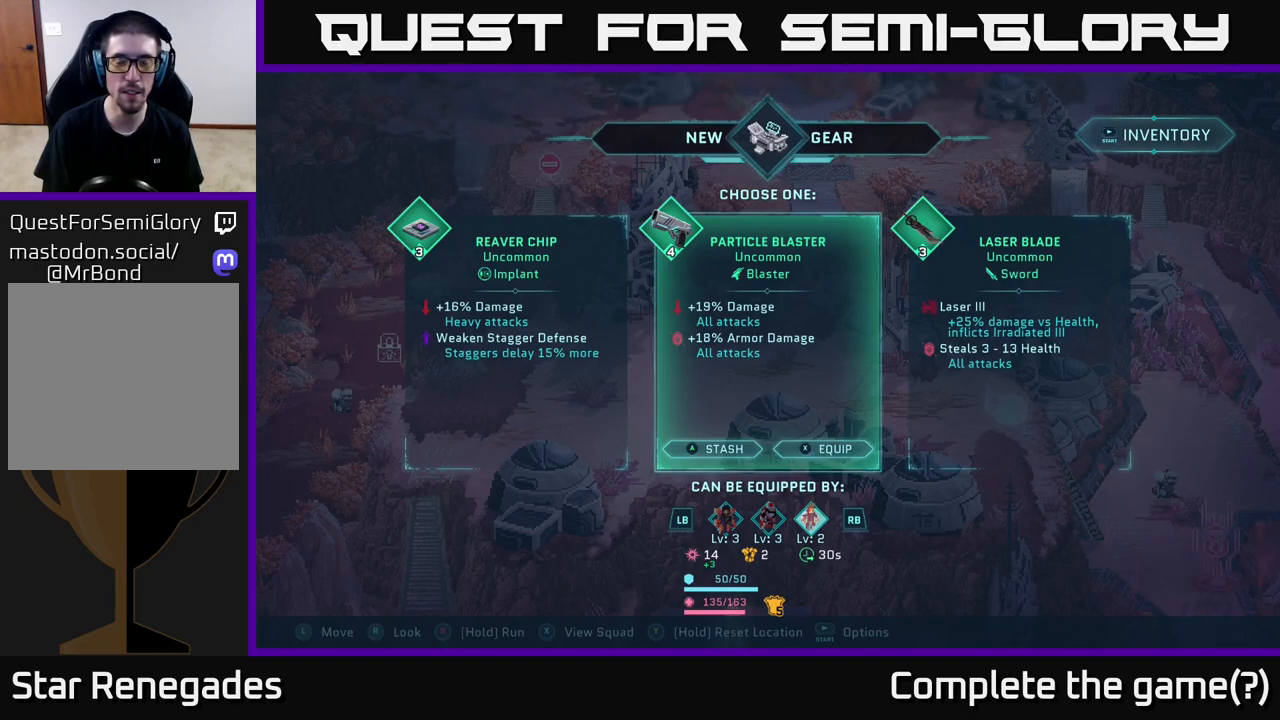
{"buttons": [], "left_stick": "center", "right_stick": "center", "events": []}
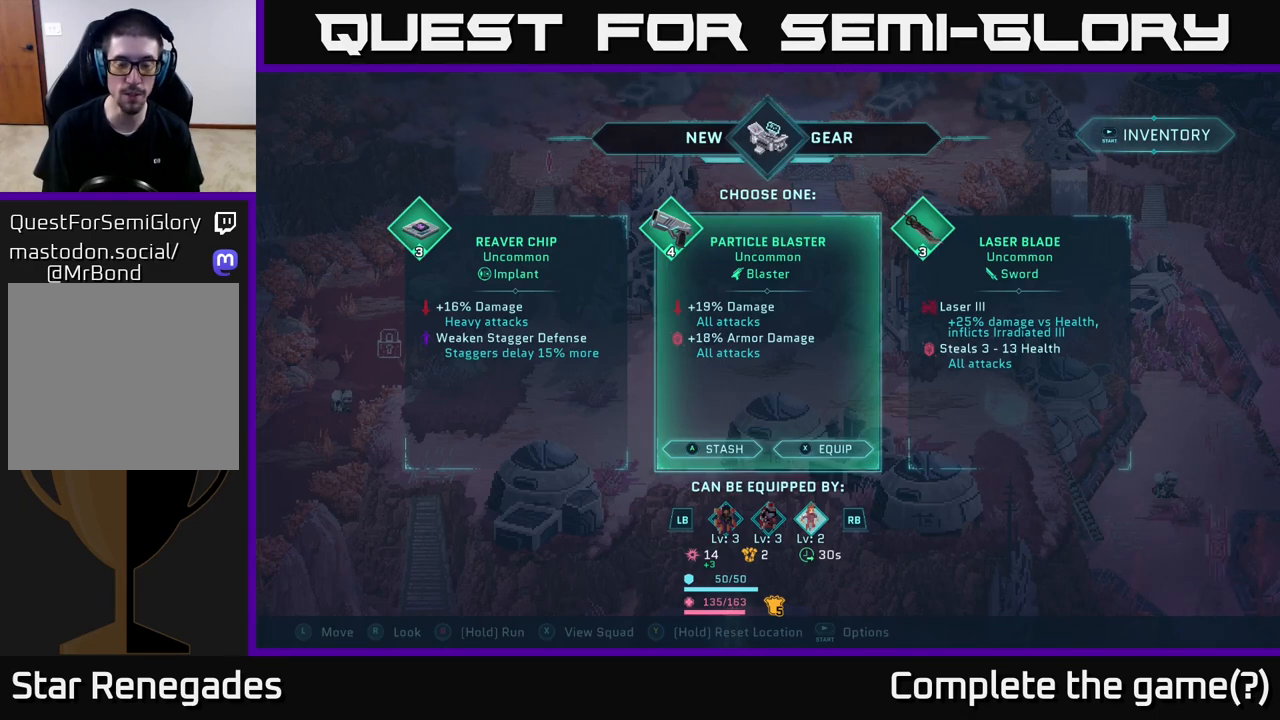
{"buttons": [], "left_stick": "center", "right_stick": "center", "events": []}
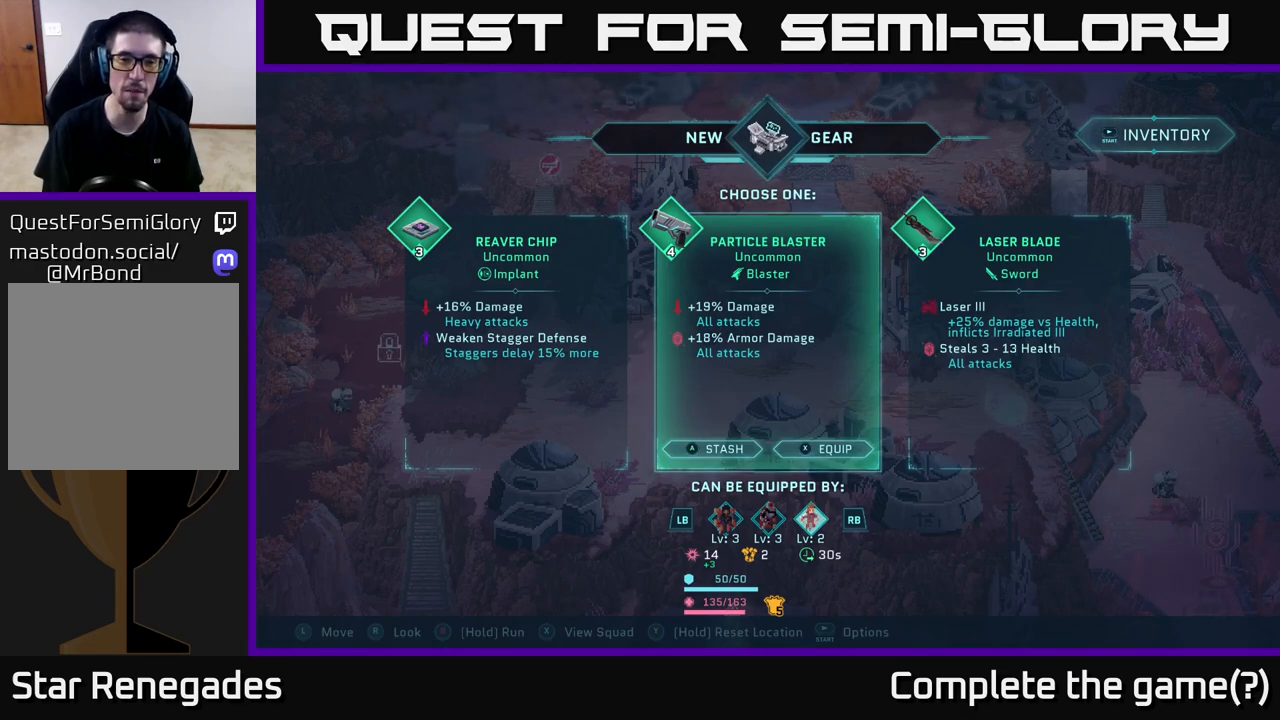
{"buttons": [], "left_stick": "center", "right_stick": "center", "events": []}
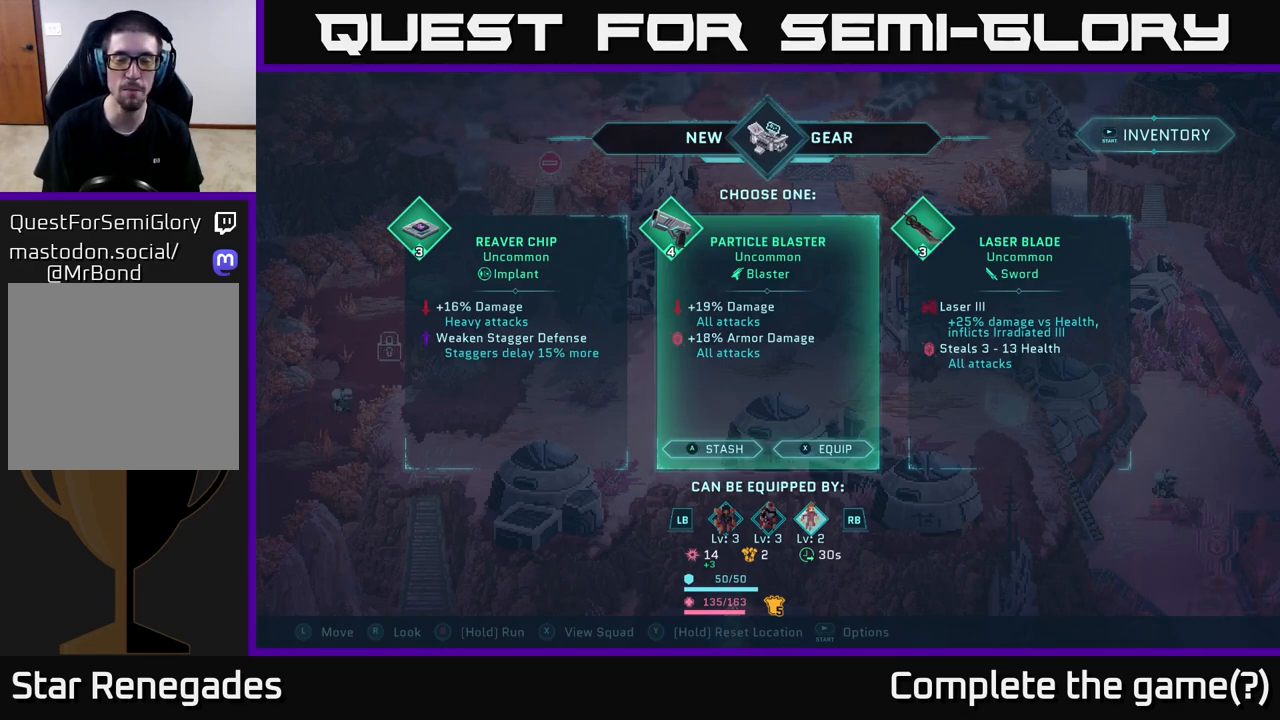
{"buttons": [], "left_stick": "center", "right_stick": "center", "events": []}
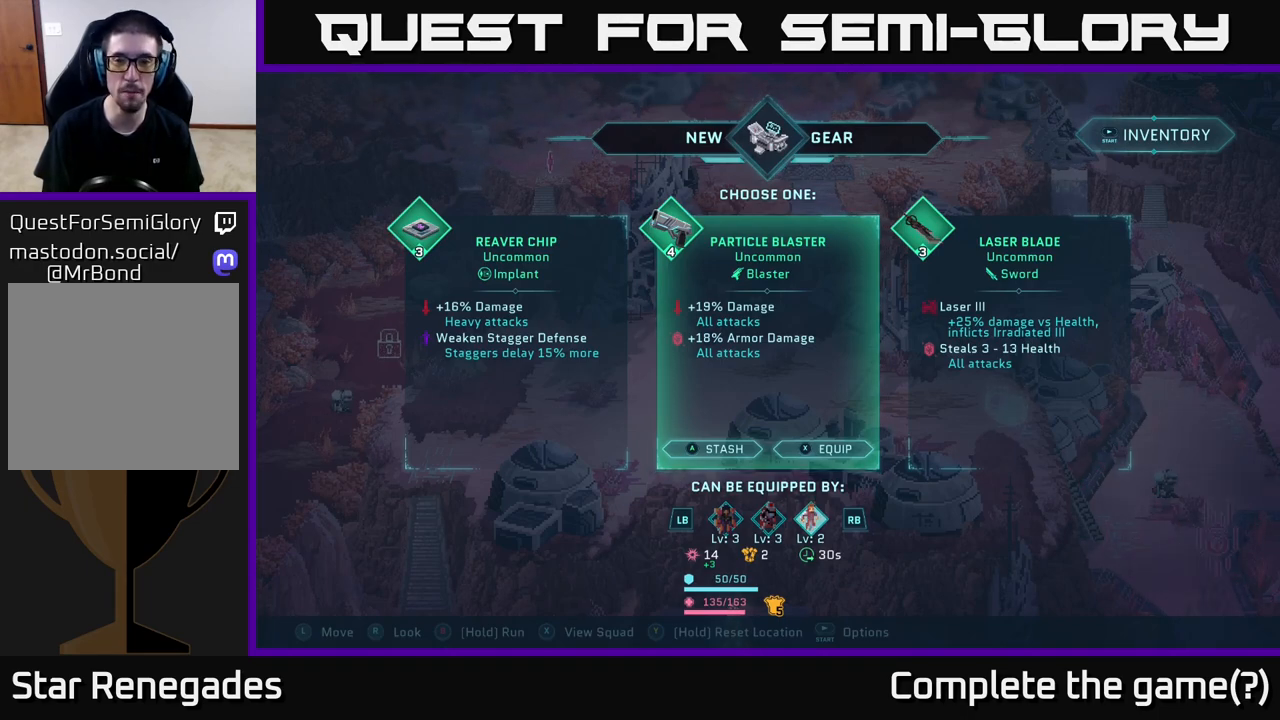
{"buttons": [], "left_stick": "center", "right_stick": "center", "events": []}
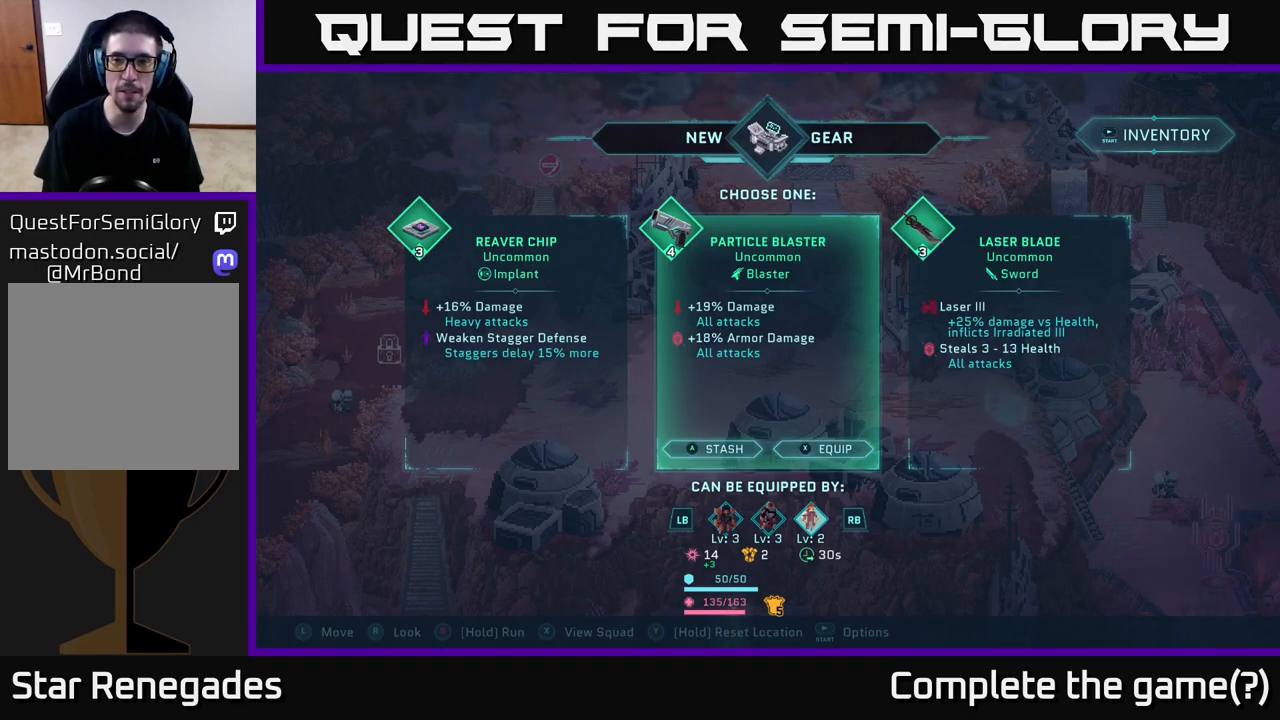
{"buttons": [], "left_stick": "right", "right_stick": "center", "events": [[500, "left_stick", "right"]]}
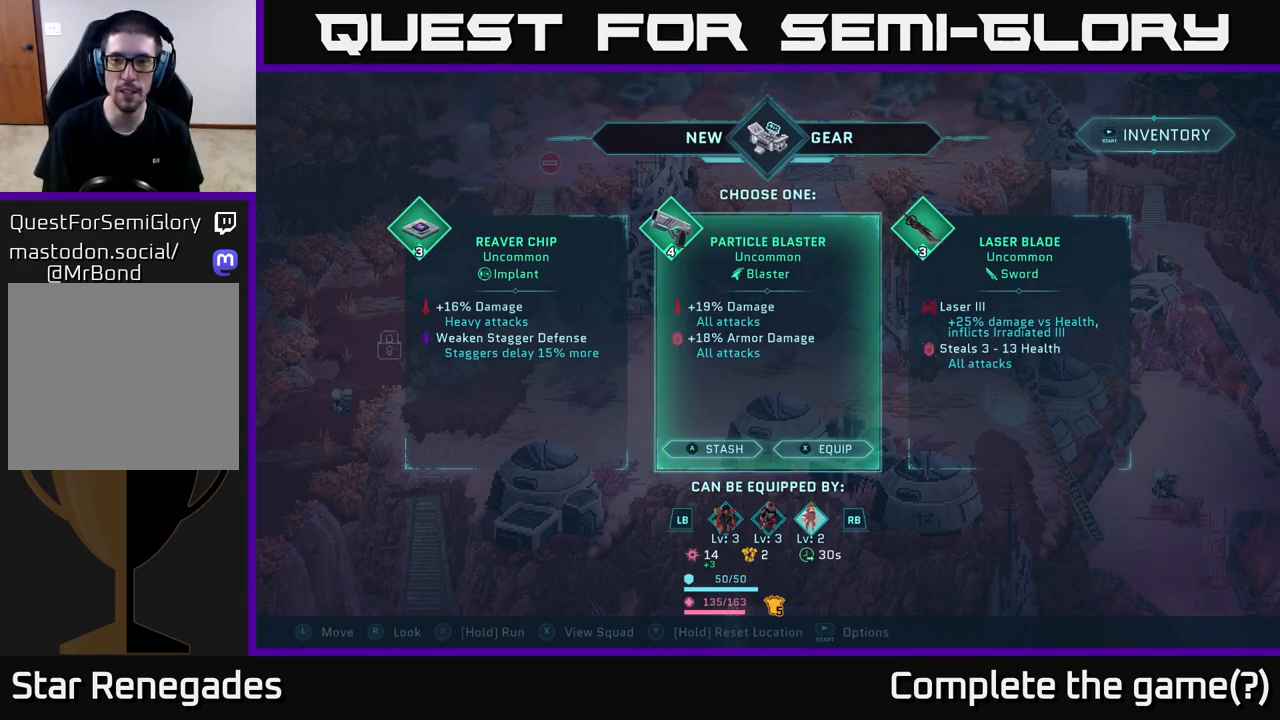
{"buttons": [], "left_stick": "center", "right_stick": "center", "events": [[167, "left_stick", "center"]]}
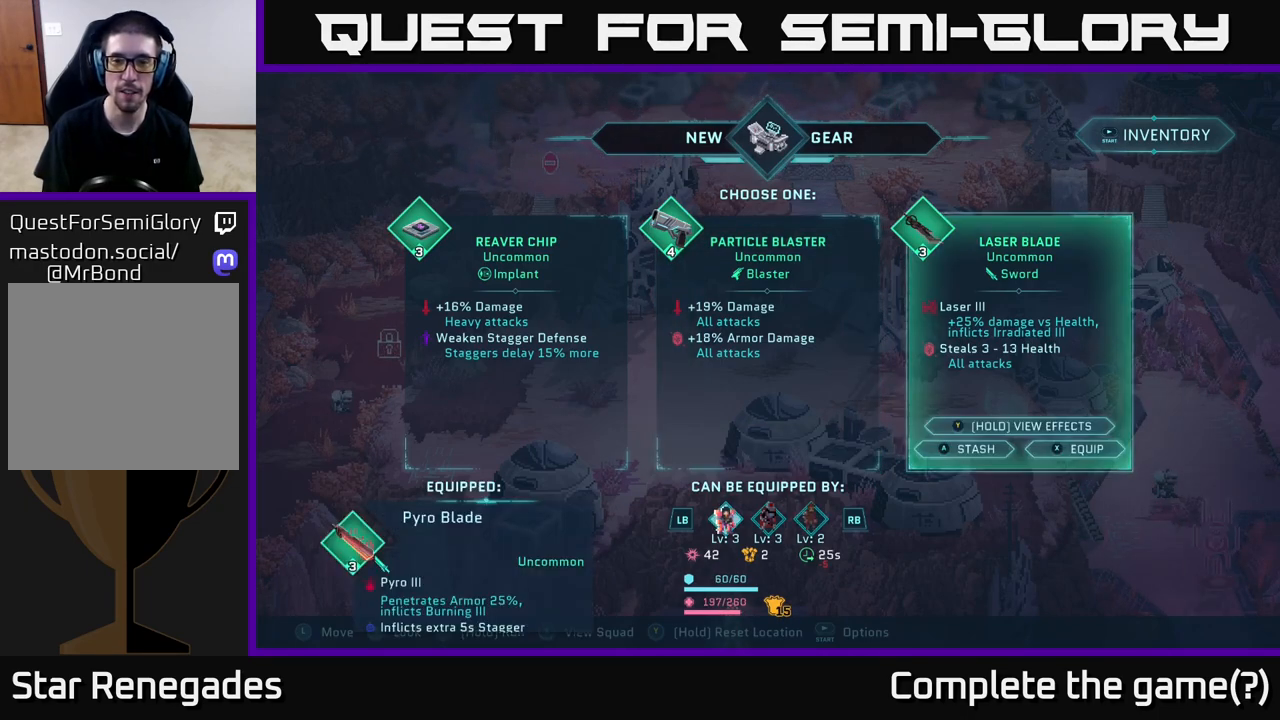
{"buttons": [], "left_stick": "center", "right_stick": "center", "events": []}
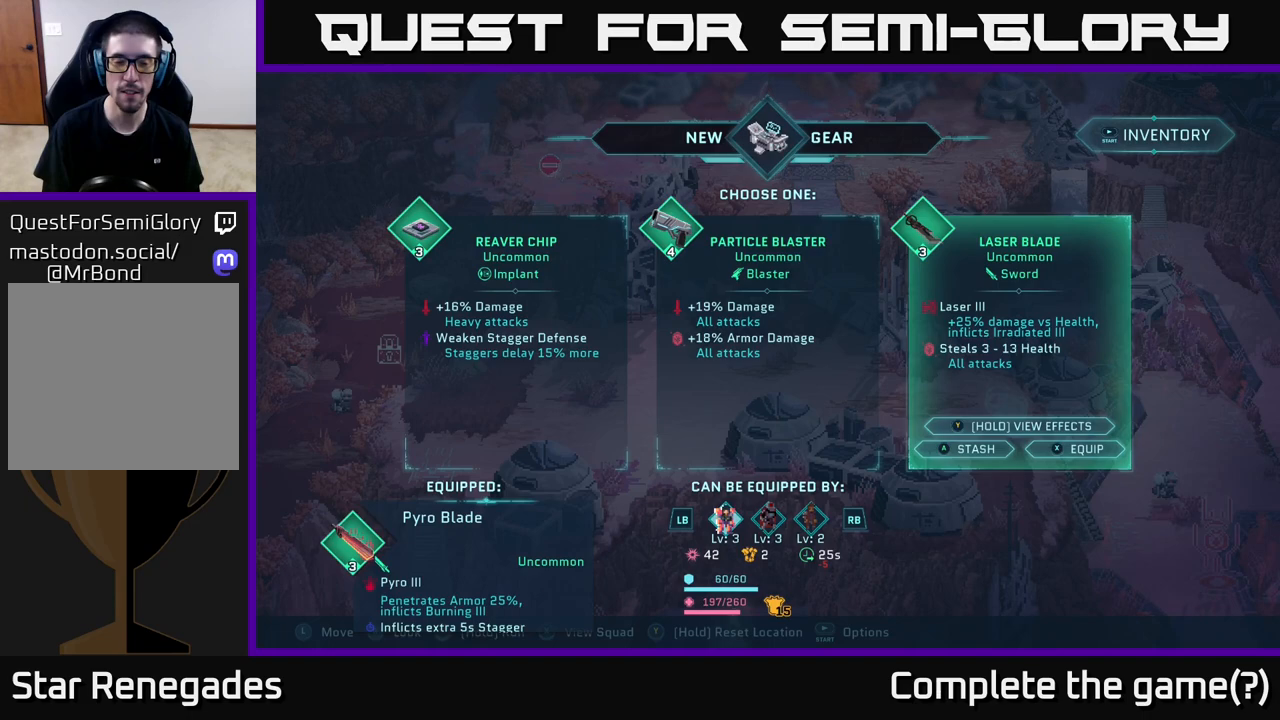
{"buttons": [], "left_stick": "center", "right_stick": "center", "events": []}
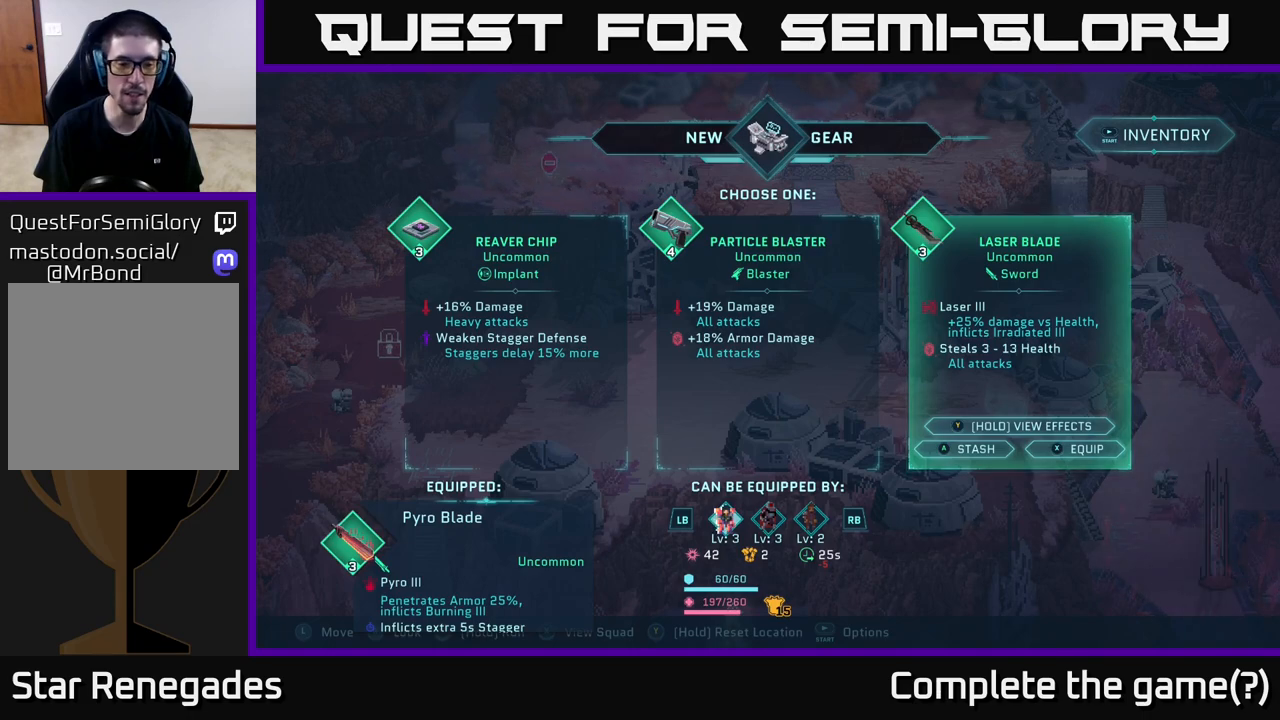
{"buttons": [], "left_stick": "center", "right_stick": "center", "events": []}
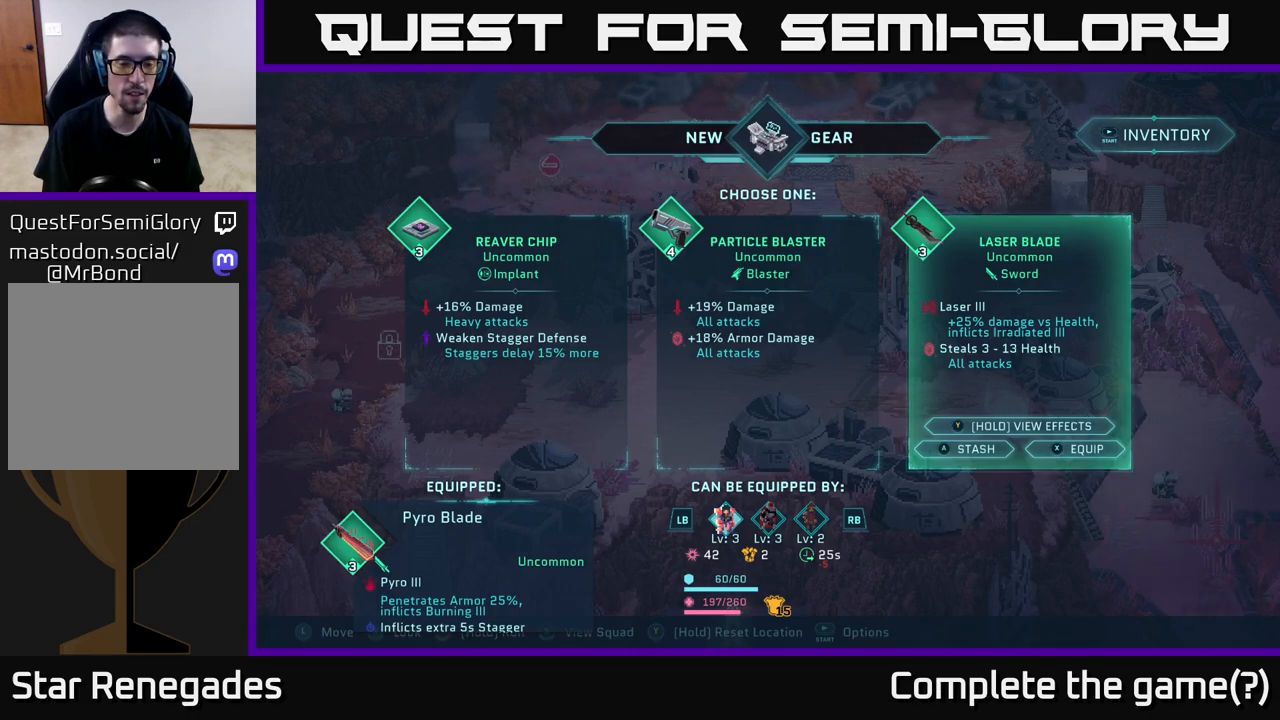
{"buttons": [], "left_stick": "center", "right_stick": "center", "events": []}